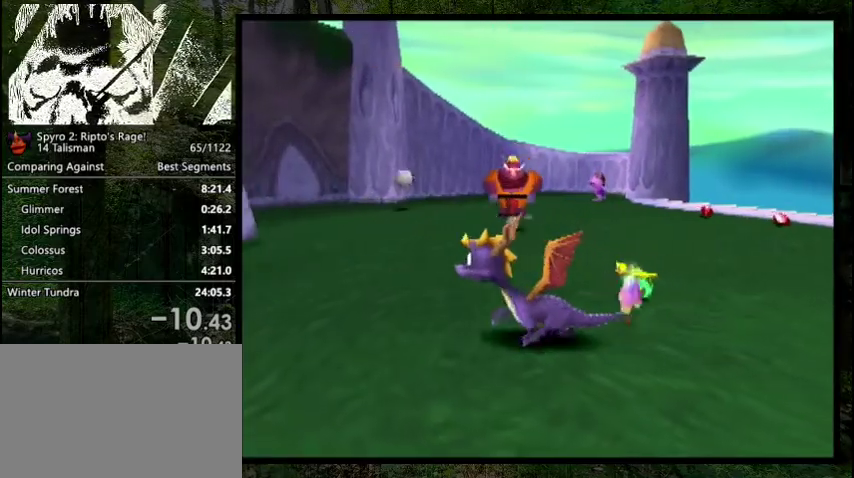
Gameplay with a controller (PlayStation layout); each line is a JSON object with the inputs held at the frame after it (dt_ms = milliseconds from this image to that frame). "events" lists button and stick changes between this image and that frame as [ms after this image, input, new state], when the widget could be followed in between. Not read: L3 R3 left_stick.
{"dt_ms": 400, "buttons": ["SQUARE"], "right_stick": "center", "events": [[400, "SQUARE", "down"]]}
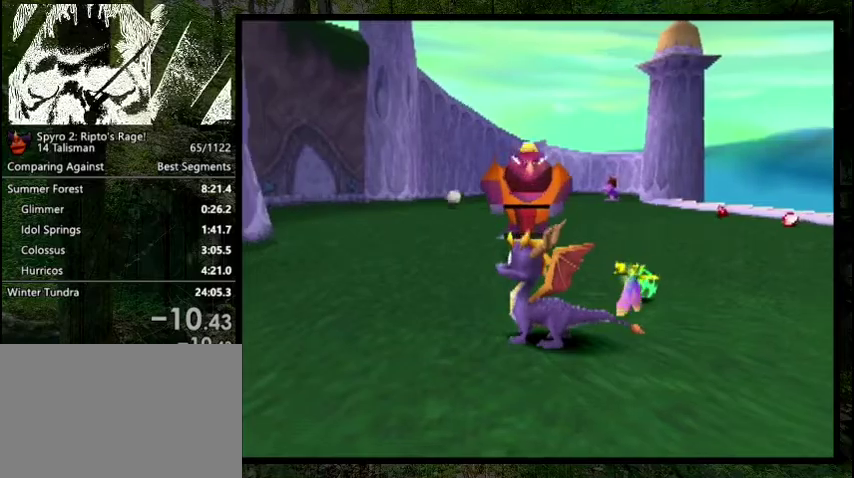
{"dt_ms": 400, "buttons": ["SQUARE"], "right_stick": "center", "events": [[233, "DPAD_LEFT", "down"], [333, "DPAD_LEFT", "up"]]}
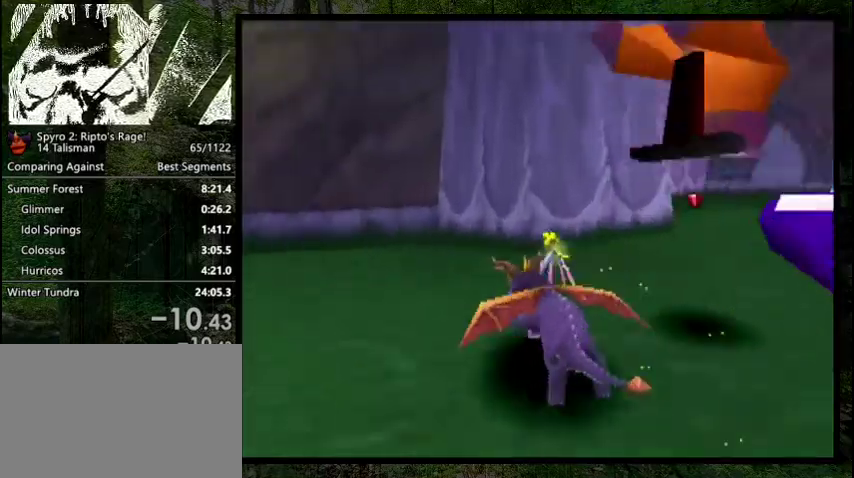
{"dt_ms": 700, "buttons": ["SQUARE"], "right_stick": "center", "events": [[167, "SQUARE", "up"], [667, "SQUARE", "down"]]}
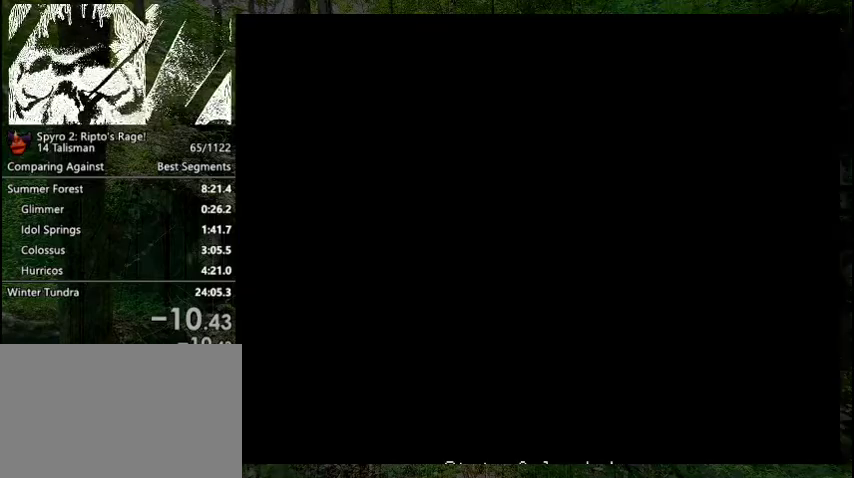
{"dt_ms": 500, "buttons": ["SQUARE"], "right_stick": "center", "events": []}
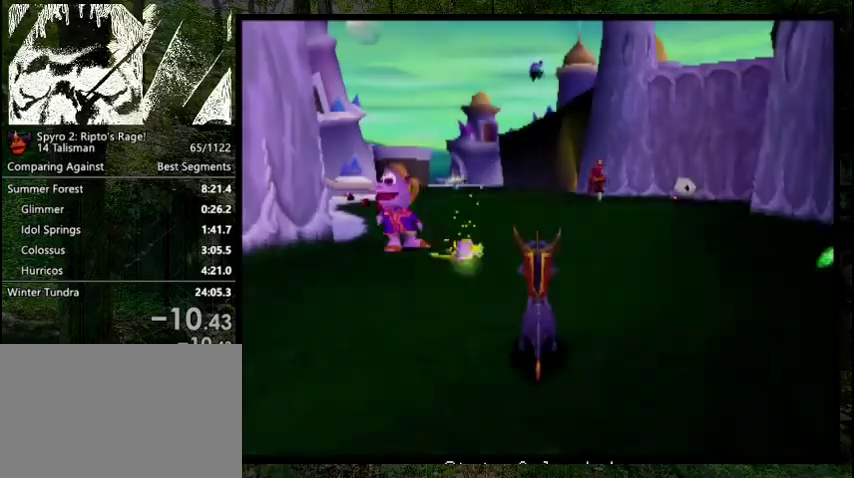
{"dt_ms": 300, "buttons": ["SQUARE"], "right_stick": "center", "events": [[167, "DPAD_LEFT", "down"], [233, "DPAD_LEFT", "up"]]}
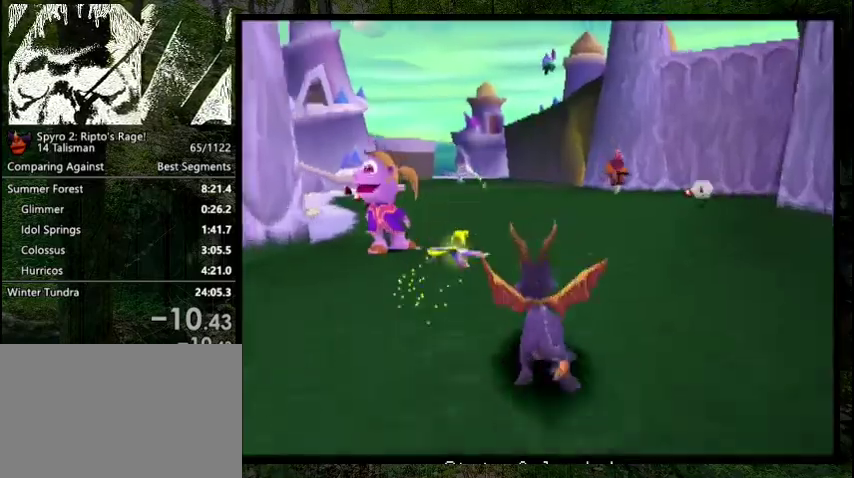
{"dt_ms": 700, "buttons": ["SQUARE"], "right_stick": "center", "events": []}
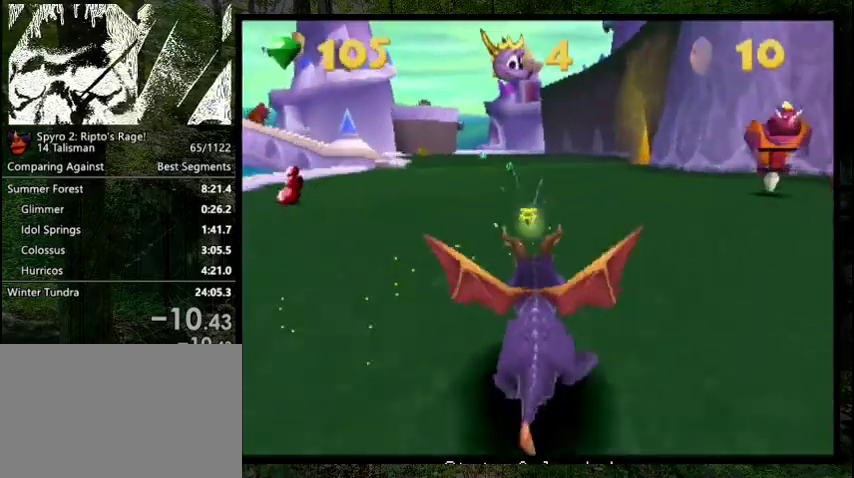
{"dt_ms": 700, "buttons": ["SQUARE"], "right_stick": "center", "events": []}
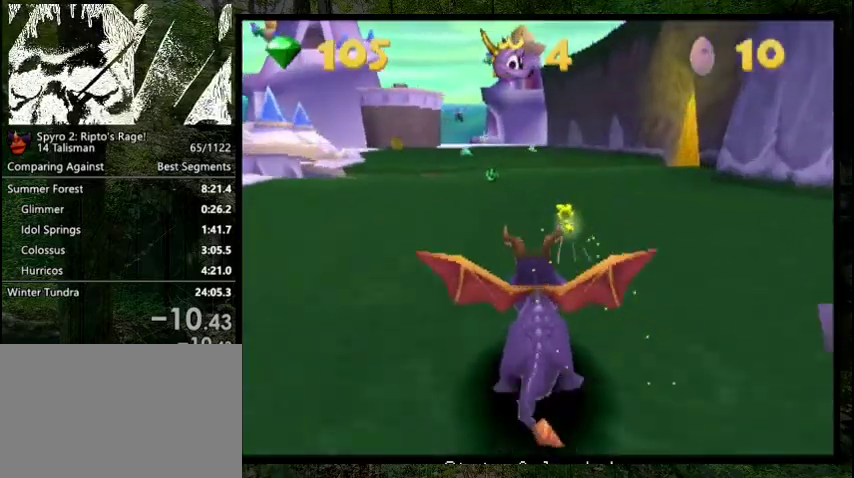
{"dt_ms": 300, "buttons": ["SQUARE"], "right_stick": "center", "events": []}
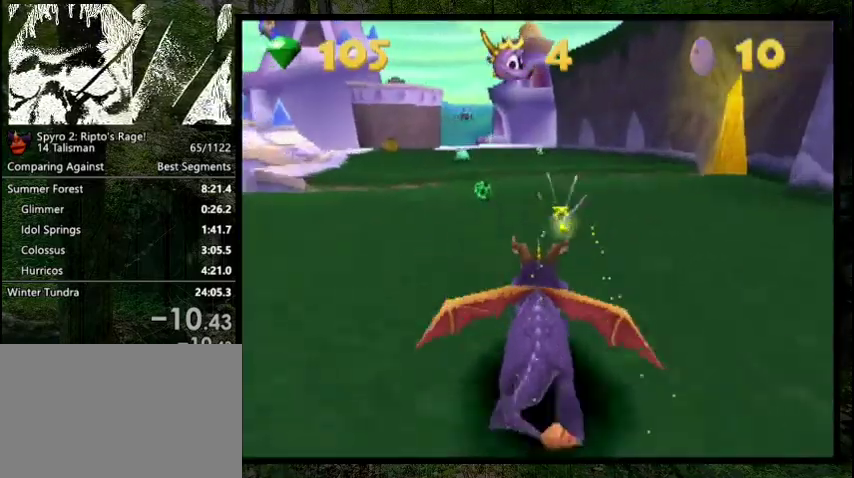
{"dt_ms": 500, "buttons": ["SQUARE"], "right_stick": "center", "events": []}
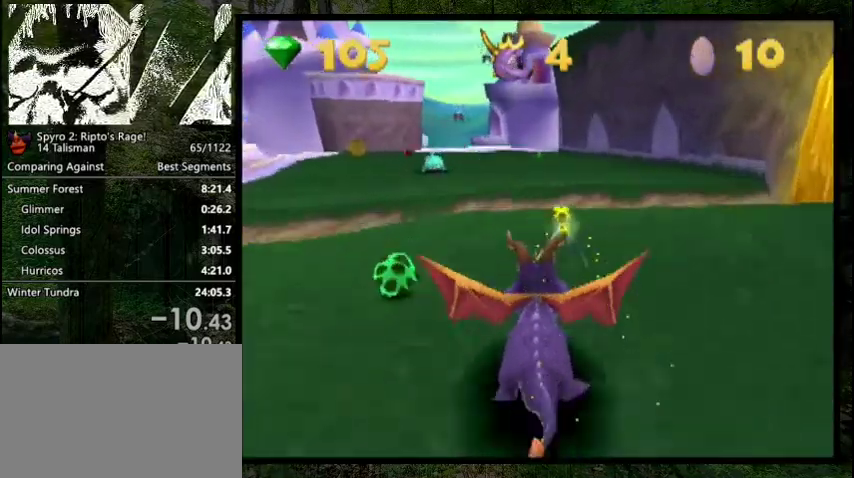
{"dt_ms": 300, "buttons": ["DPAD_DOWN"], "right_stick": "center", "events": [[33, "SQUARE", "up"], [267, "DPAD_DOWN", "down"]]}
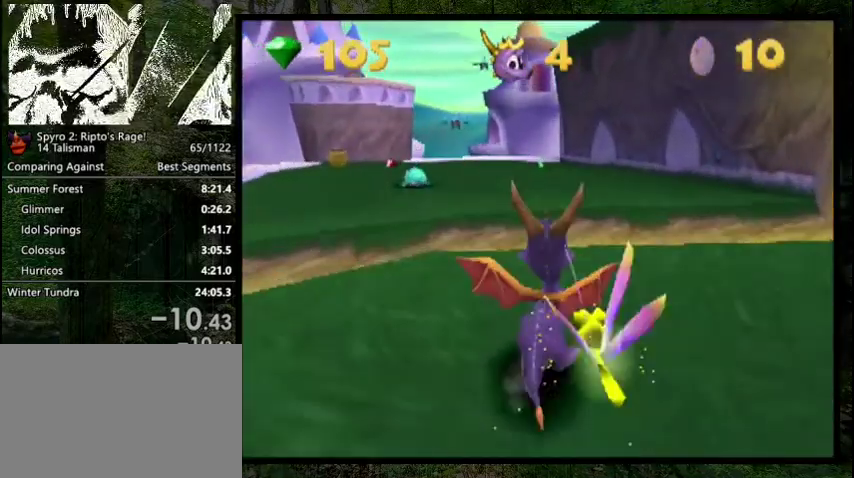
{"dt_ms": 500, "buttons": [], "right_stick": "center", "events": [[367, "R1", "down"], [433, "DPAD_DOWN", "up"], [500, "R1", "up"]]}
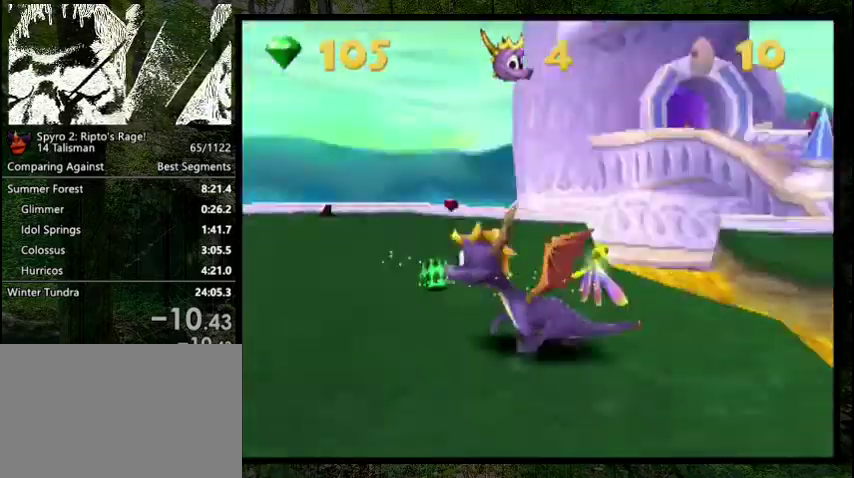
{"dt_ms": 300, "buttons": ["DPAD_DOWN"], "right_stick": "center", "events": [[167, "DPAD_LEFT", "down"], [267, "DPAD_DOWN", "down"], [300, "DPAD_LEFT", "up"]]}
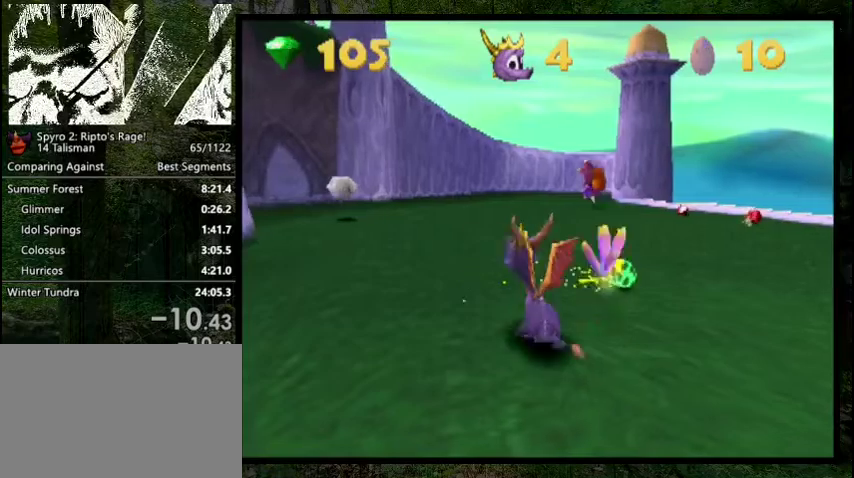
{"dt_ms": 400, "buttons": [], "right_stick": "center", "events": [[133, "DPAD_DOWN", "up"]]}
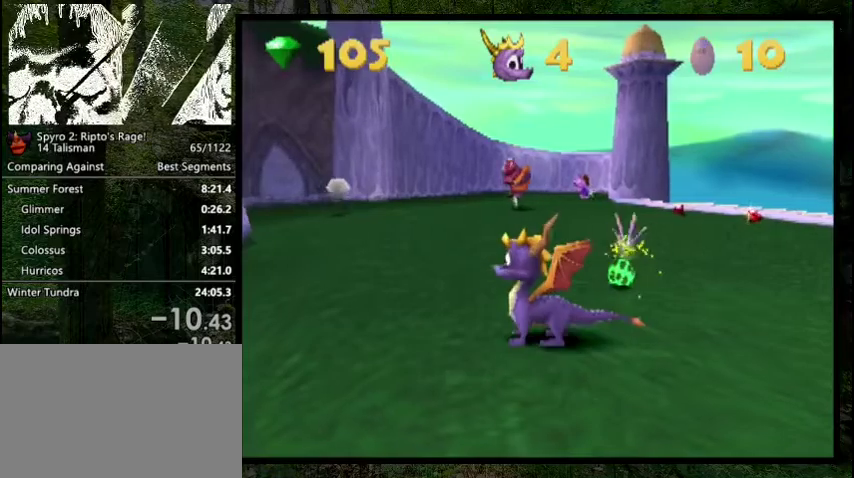
{"dt_ms": 500, "buttons": [], "right_stick": "center", "events": []}
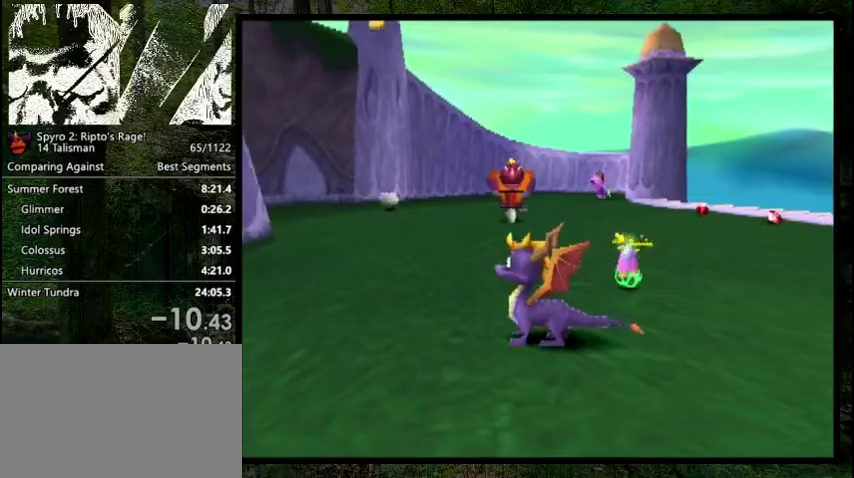
{"dt_ms": 600, "buttons": ["SQUARE"], "right_stick": "center", "events": [[567, "SQUARE", "down"]]}
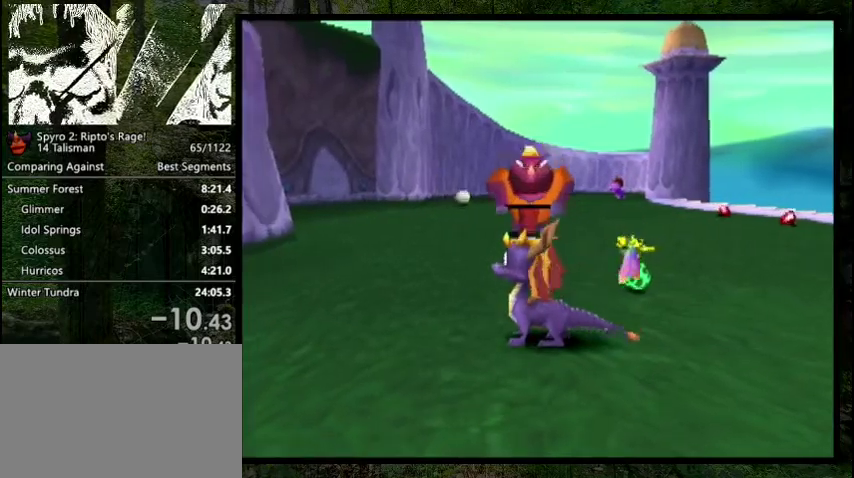
{"dt_ms": 400, "buttons": ["SQUARE"], "right_stick": "center", "events": []}
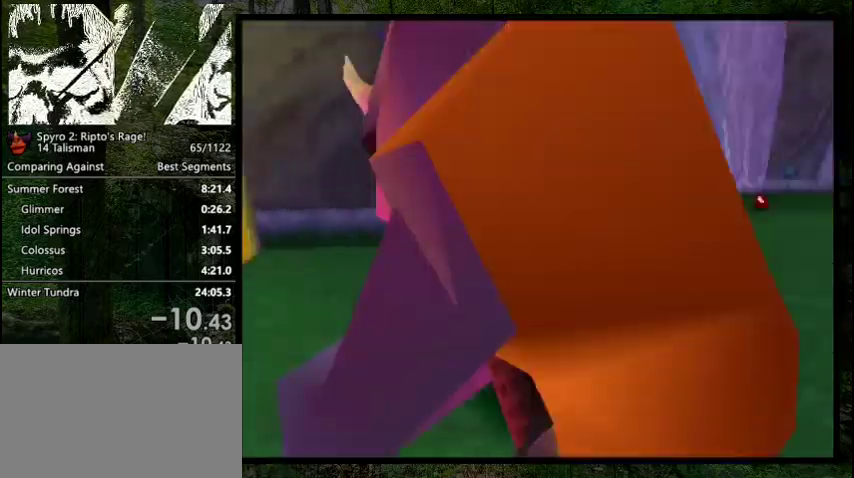
{"dt_ms": 300, "buttons": ["L2", "DPAD_UP"], "right_stick": "center", "events": [[167, "SQUARE", "up"], [233, "DPAD_UP", "down"], [267, "L2", "down"]]}
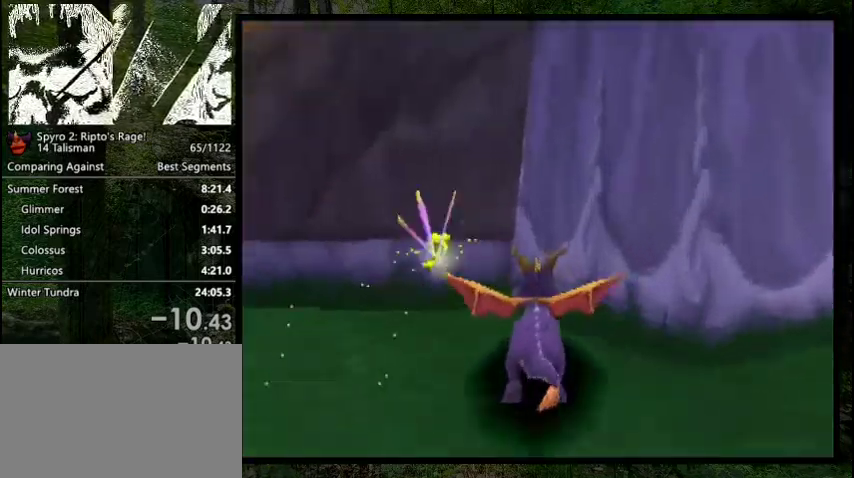
{"dt_ms": 800, "buttons": ["DPAD_UP", "DPAD_LEFT"], "right_stick": "center", "events": [[67, "L2", "up"], [800, "DPAD_LEFT", "down"]]}
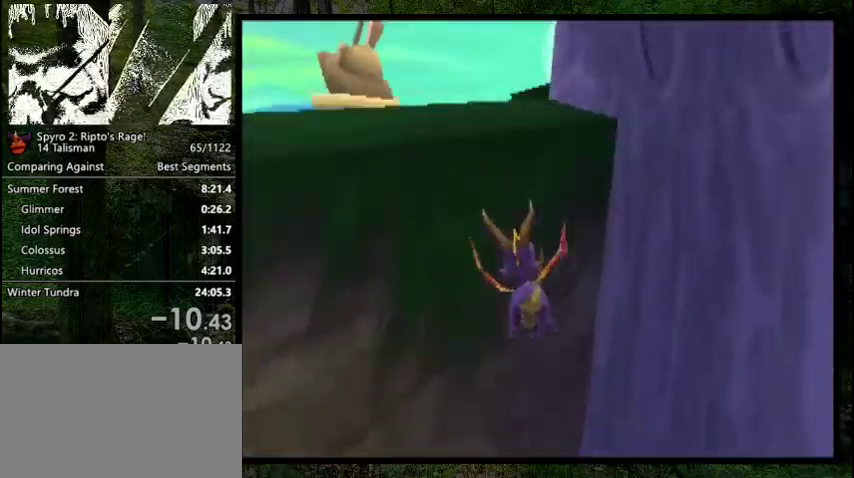
{"dt_ms": 600, "buttons": ["CROSS", "SQUARE", "DPAD_UP"], "right_stick": "center", "events": [[433, "CROSS", "down"], [433, "DPAD_LEFT", "up"], [600, "SQUARE", "down"]]}
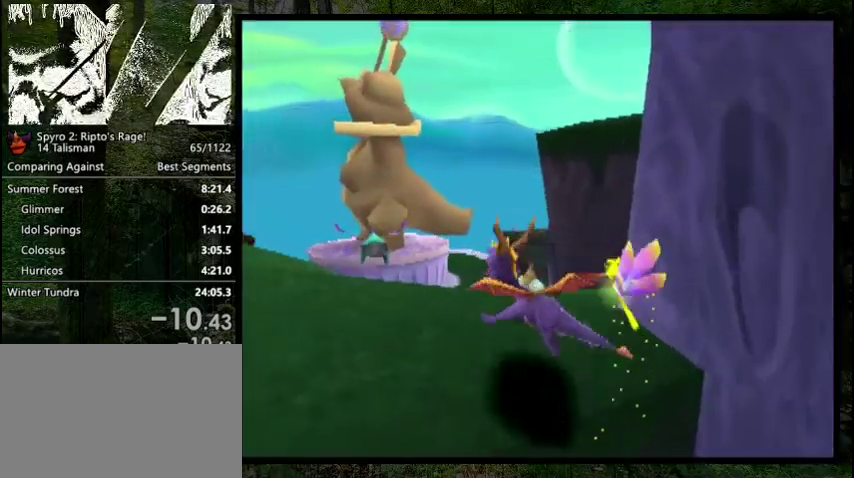
{"dt_ms": 300, "buttons": ["SQUARE", "DPAD_UP", "DPAD_RIGHT"], "right_stick": "center", "events": [[33, "CROSS", "up"], [300, "DPAD_RIGHT", "down"]]}
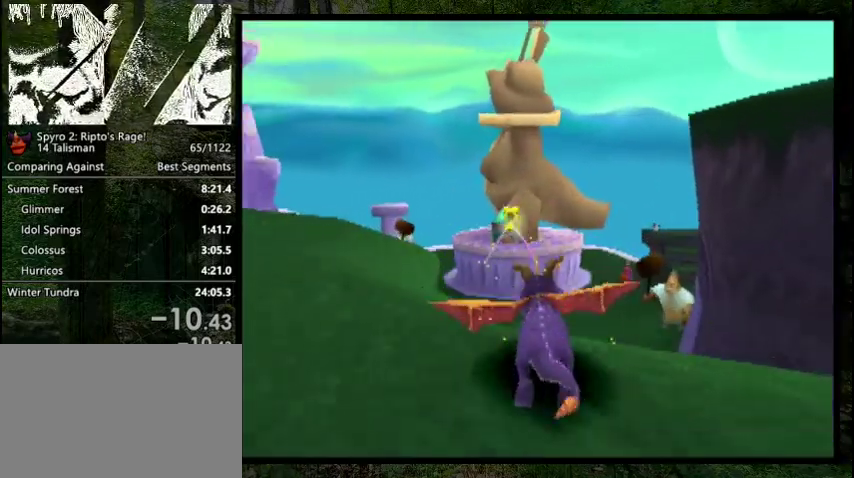
{"dt_ms": 500, "buttons": ["SQUARE"], "right_stick": "center", "events": [[33, "DPAD_UP", "up"], [100, "DPAD_RIGHT", "up"]]}
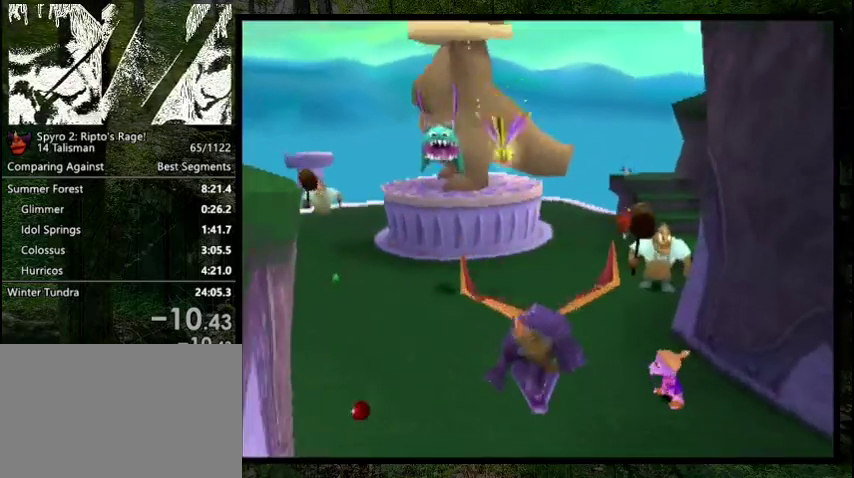
{"dt_ms": 300, "buttons": ["DPAD_UP", "DPAD_RIGHT"], "right_stick": "center", "events": [[267, "DPAD_RIGHT", "down"], [267, "SQUARE", "up"], [300, "DPAD_UP", "down"]]}
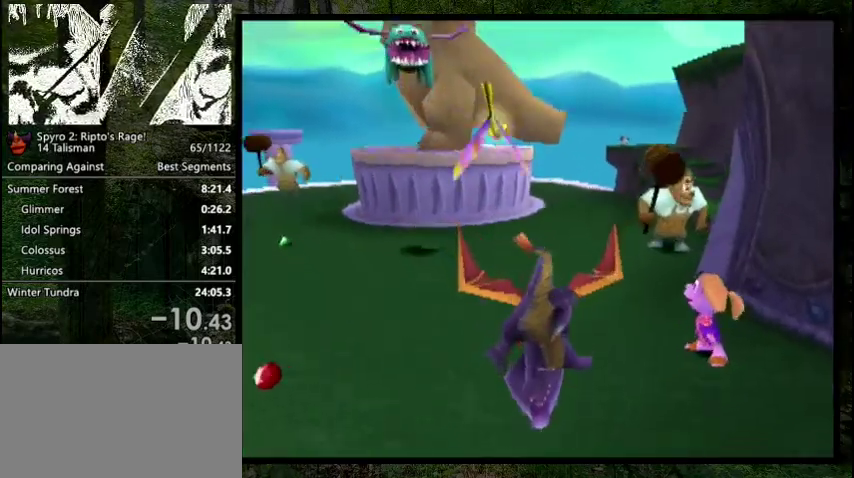
{"dt_ms": 200, "buttons": ["CIRCLE", "DPAD_UP"], "right_stick": "center", "events": [[33, "CROSS", "down"], [33, "DPAD_RIGHT", "up"], [133, "CIRCLE", "down"], [133, "CROSS", "up"]]}
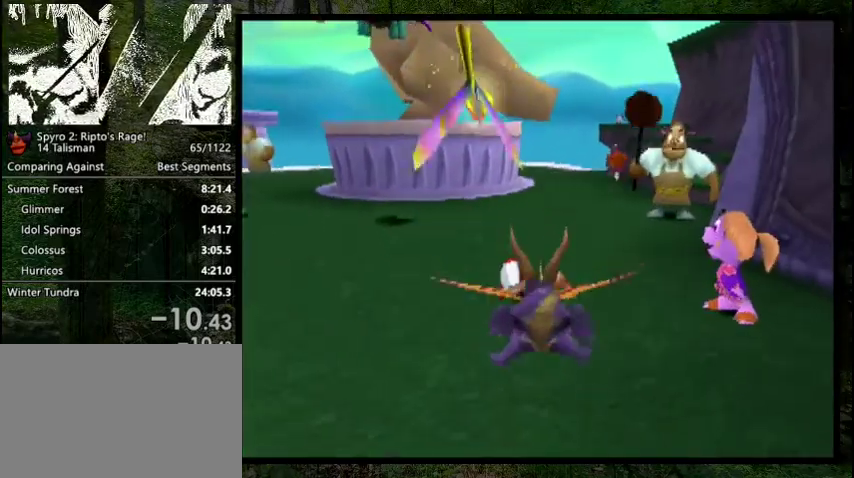
{"dt_ms": 200, "buttons": ["SQUARE"], "right_stick": "center", "events": [[67, "CIRCLE", "up"], [67, "SQUARE", "down"], [200, "DPAD_UP", "up"]]}
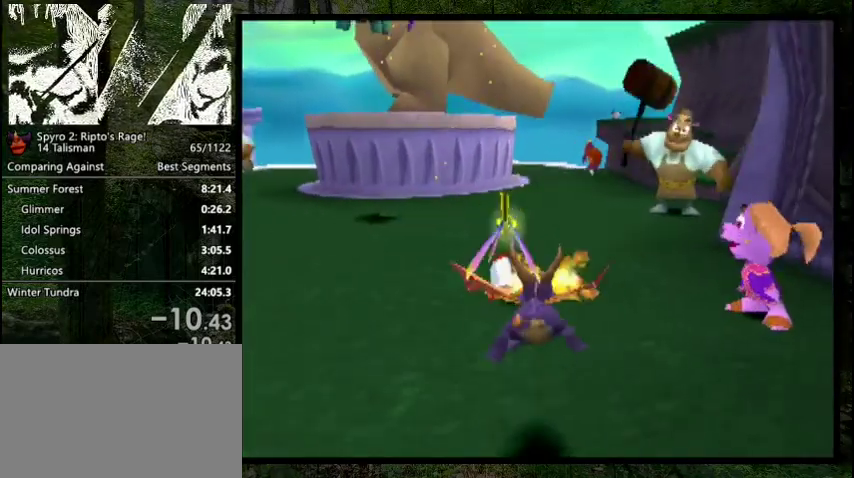
{"dt_ms": 200, "buttons": ["SQUARE"], "right_stick": "center", "events": [[67, "DPAD_RIGHT", "down"], [133, "DPAD_RIGHT", "up"]]}
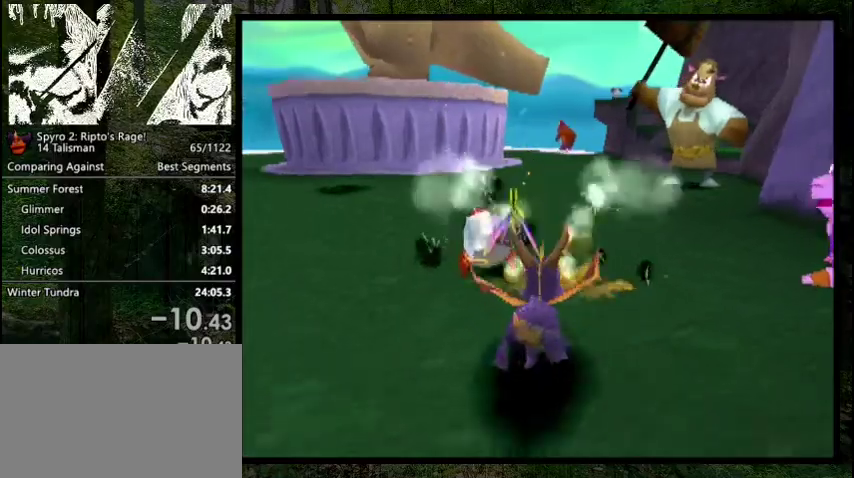
{"dt_ms": 600, "buttons": ["SQUARE"], "right_stick": "center", "events": []}
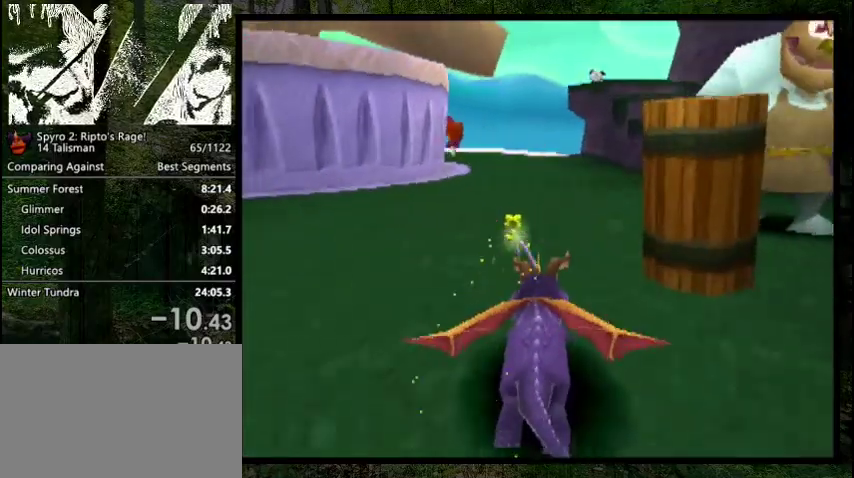
{"dt_ms": 500, "buttons": ["SQUARE"], "right_stick": "center", "events": [[133, "DPAD_RIGHT", "down"], [233, "DPAD_RIGHT", "up"], [300, "DPAD_RIGHT", "down"], [433, "DPAD_RIGHT", "up"]]}